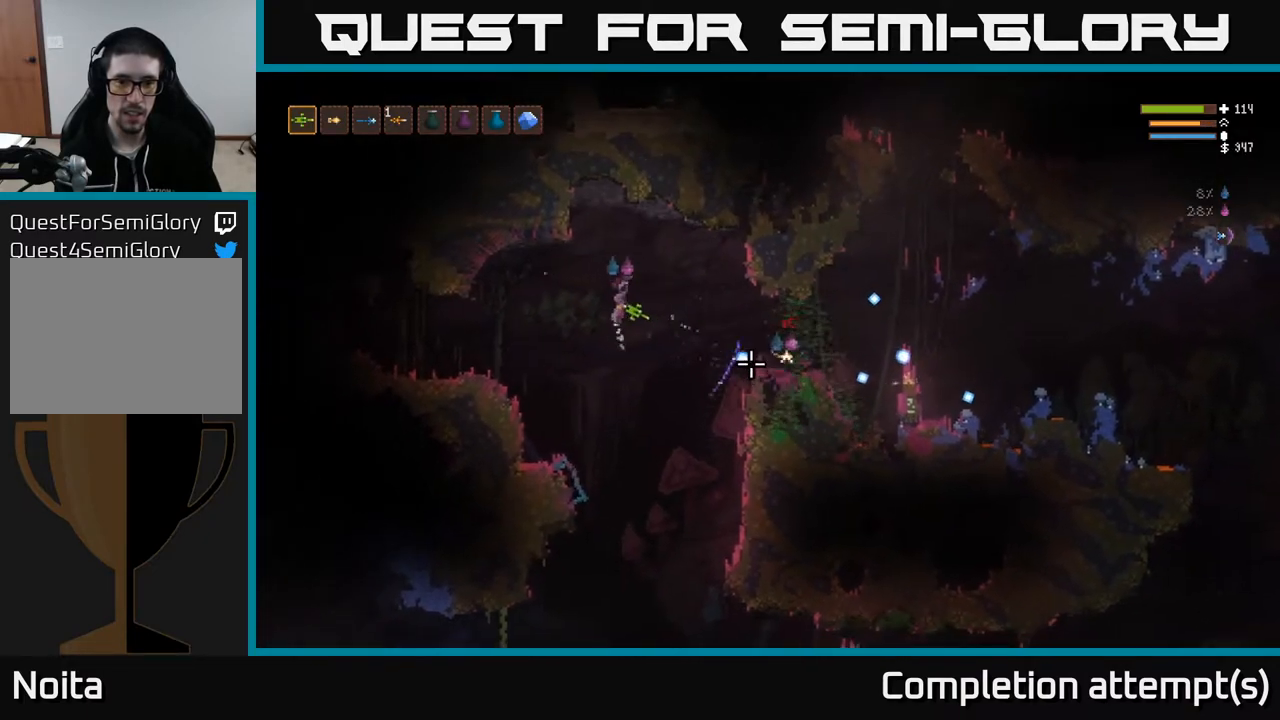
Gameplay with a controller (Xbox layout); each line is a JSON object with the inputs held at the frame after it. "events" lists button and stick changes between this image and that frame as [ms after this image, input, new state], when the widget could be followed in between.
{"buttons": ["L2", "R2"], "left_stick": "left", "right_stick": "right", "events": [[17, "right_stick", "right"], [50, "L2", "up"], [217, "R2", "down"], [433, "L2", "down"]]}
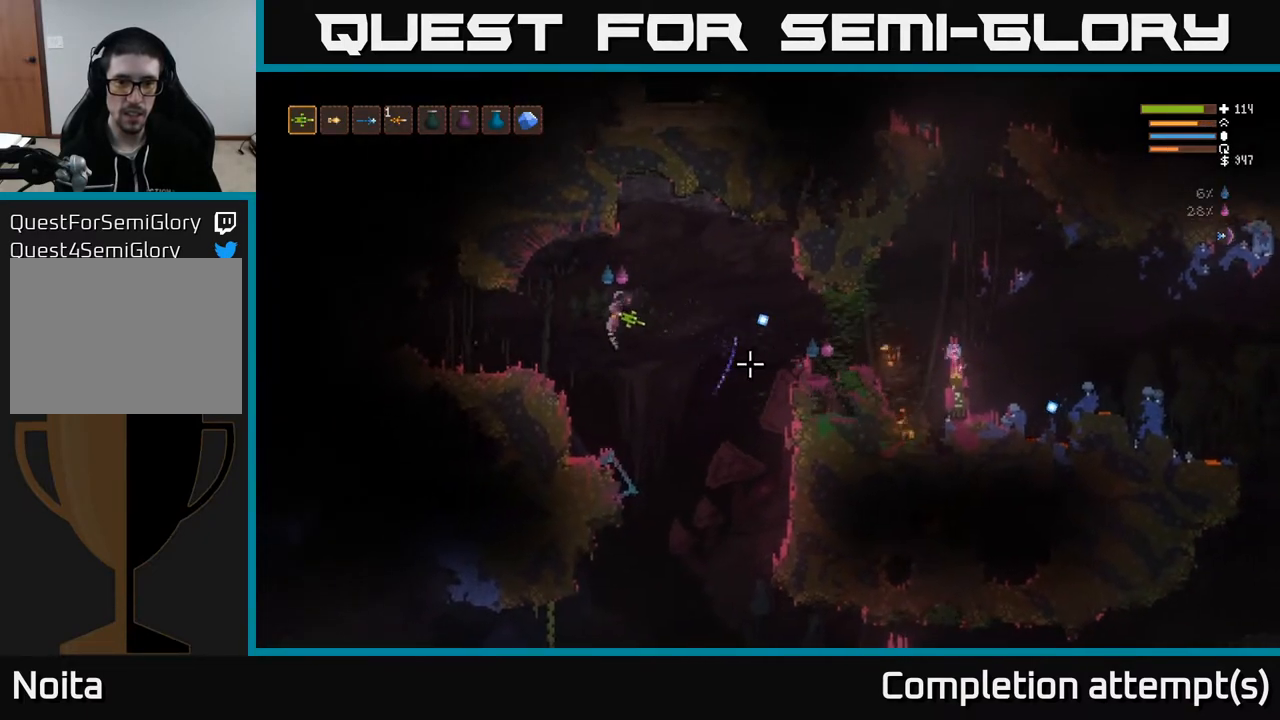
{"buttons": [], "left_stick": "left", "right_stick": "right", "events": [[67, "L2", "up"], [233, "R2", "up"]]}
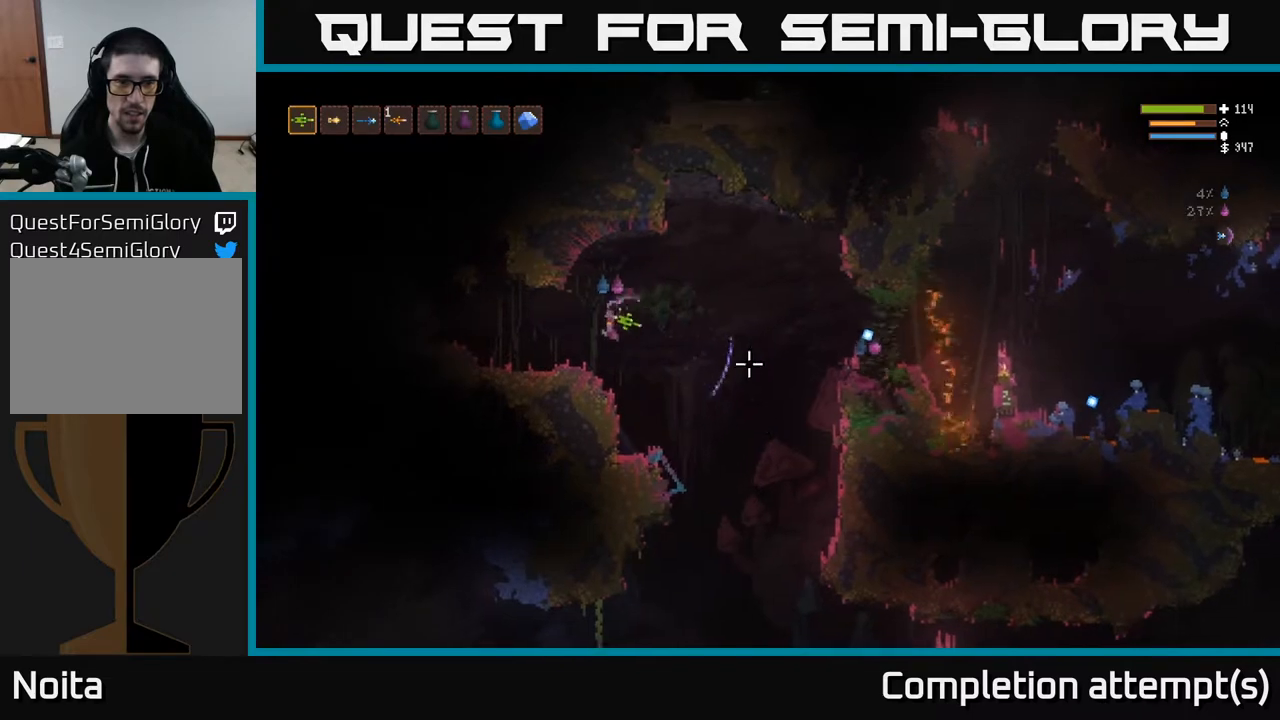
{"buttons": ["L2"], "left_stick": "right", "right_stick": "right", "events": [[150, "left_stick", "center"], [267, "left_stick", "right"], [433, "L2", "down"]]}
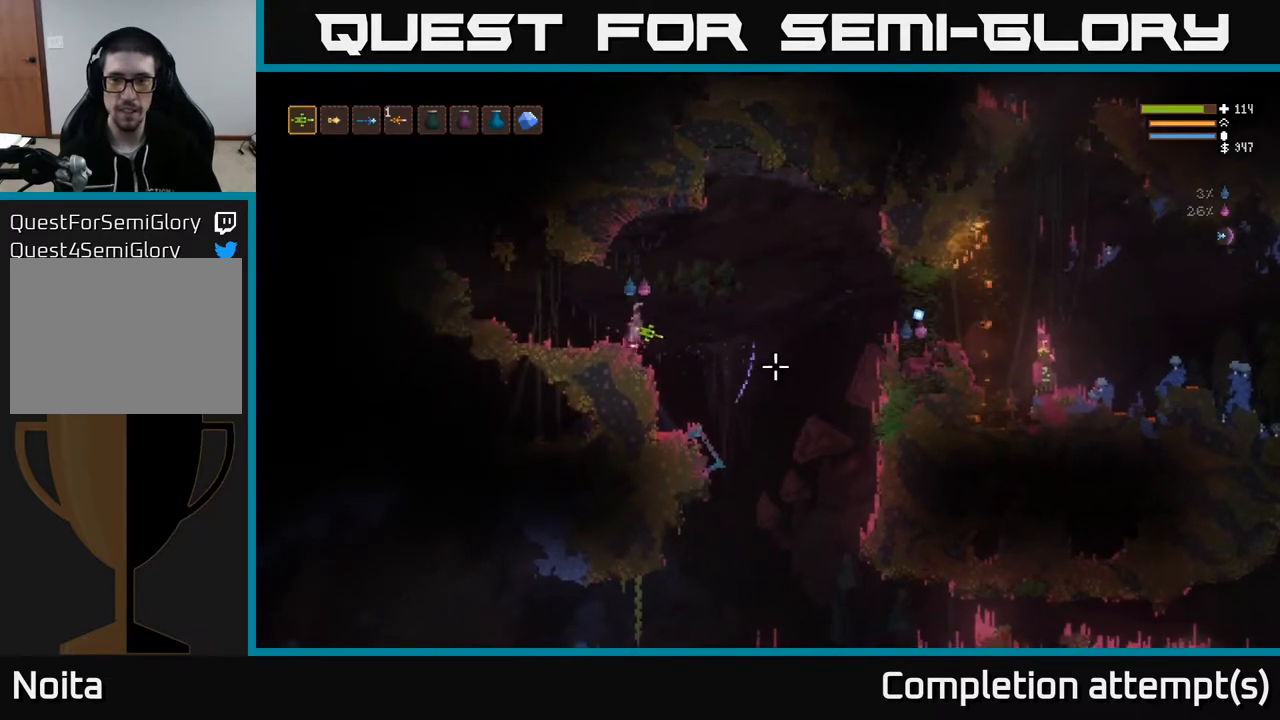
{"buttons": ["L2"], "left_stick": "right", "right_stick": "down-right", "events": [[100, "L2", "up"], [167, "right_stick", "down-right"], [483, "L2", "down"]]}
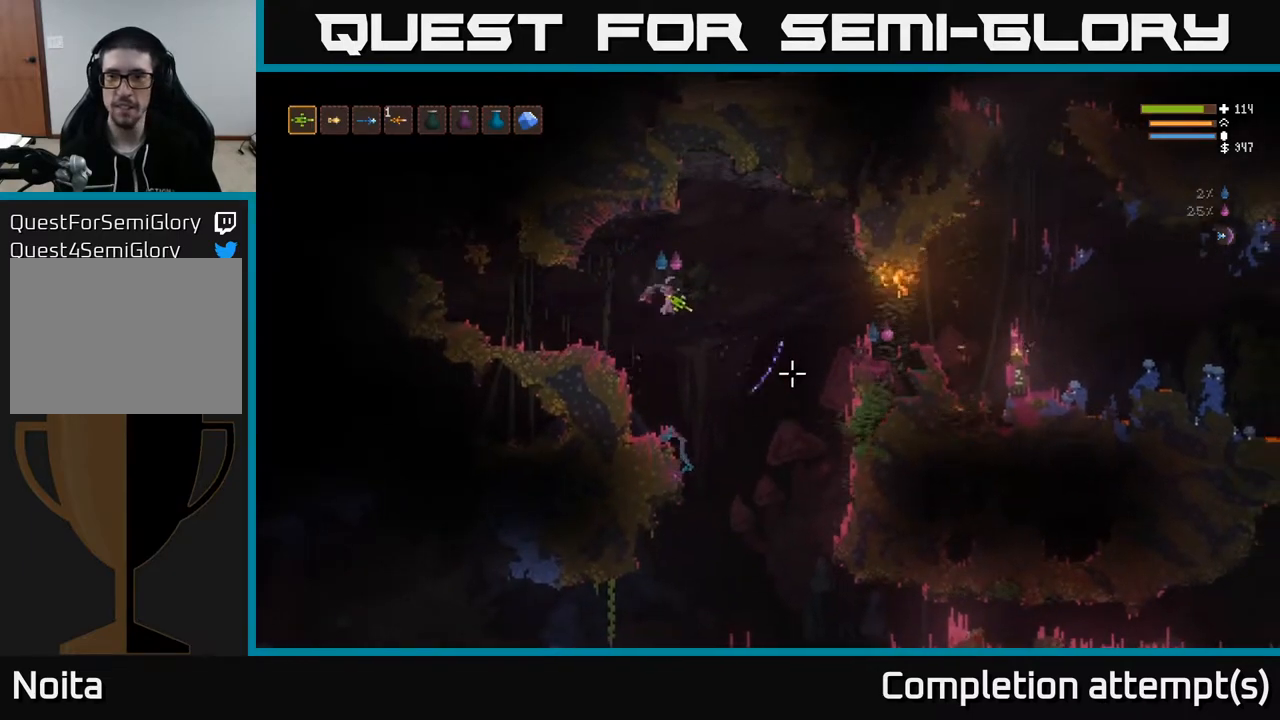
{"buttons": ["L2"], "left_stick": "right", "right_stick": "down-right", "events": [[100, "L2", "up"], [467, "L2", "down"]]}
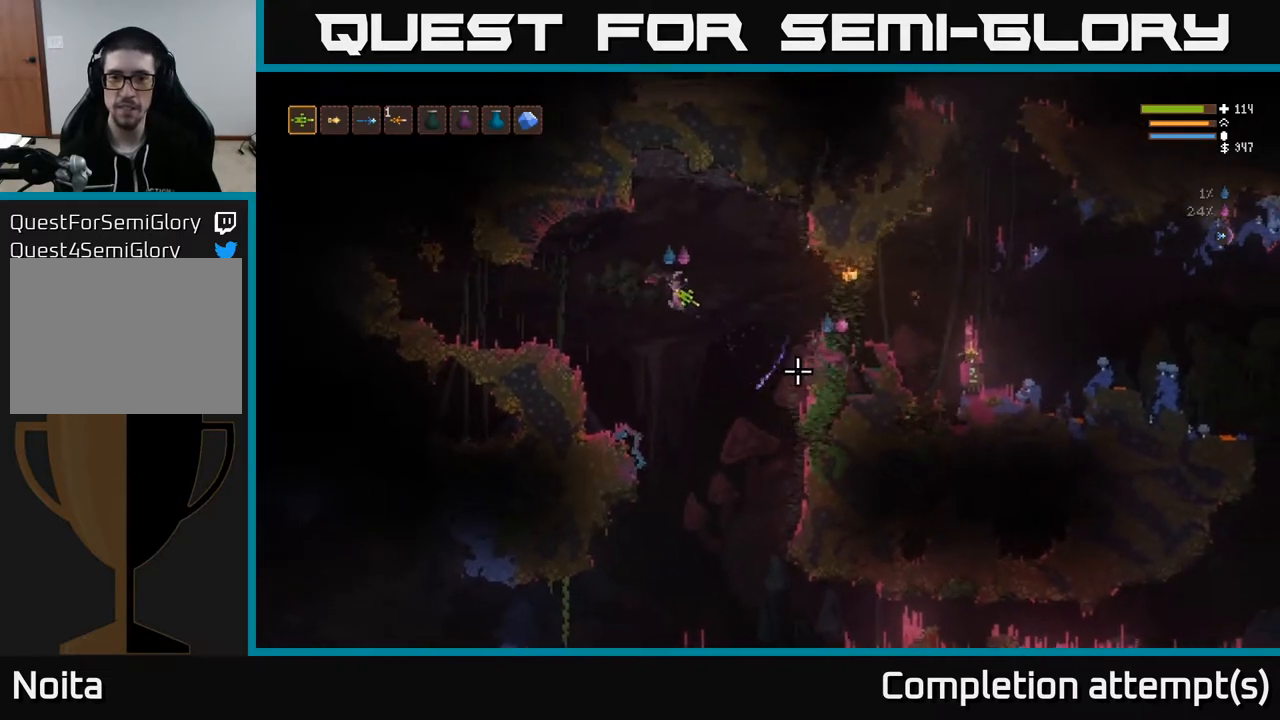
{"buttons": ["R2"], "left_stick": "right", "right_stick": "down-right", "events": [[133, "L2", "up"], [333, "R2", "down"]]}
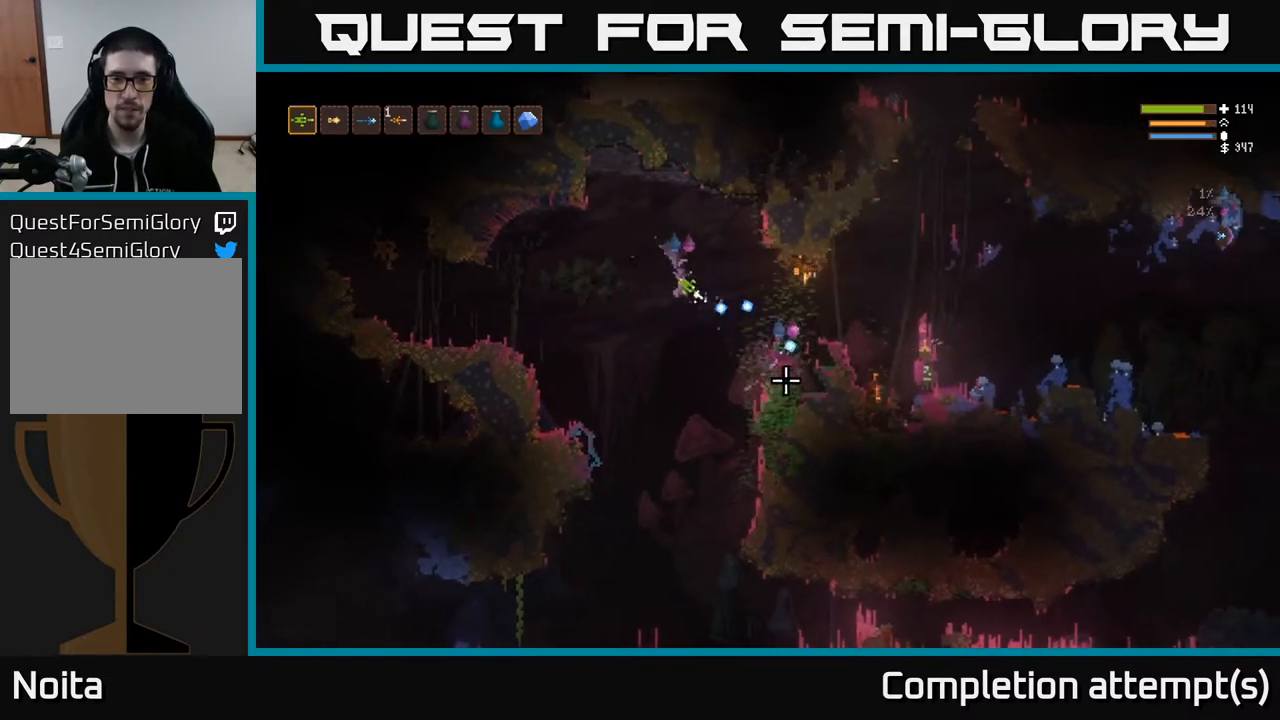
{"buttons": ["R2"], "left_stick": "left", "right_stick": "down-right", "events": [[50, "L2", "down"], [217, "L2", "up"], [250, "left_stick", "center"], [317, "left_stick", "left"], [367, "L2", "down"], [467, "L2", "up"]]}
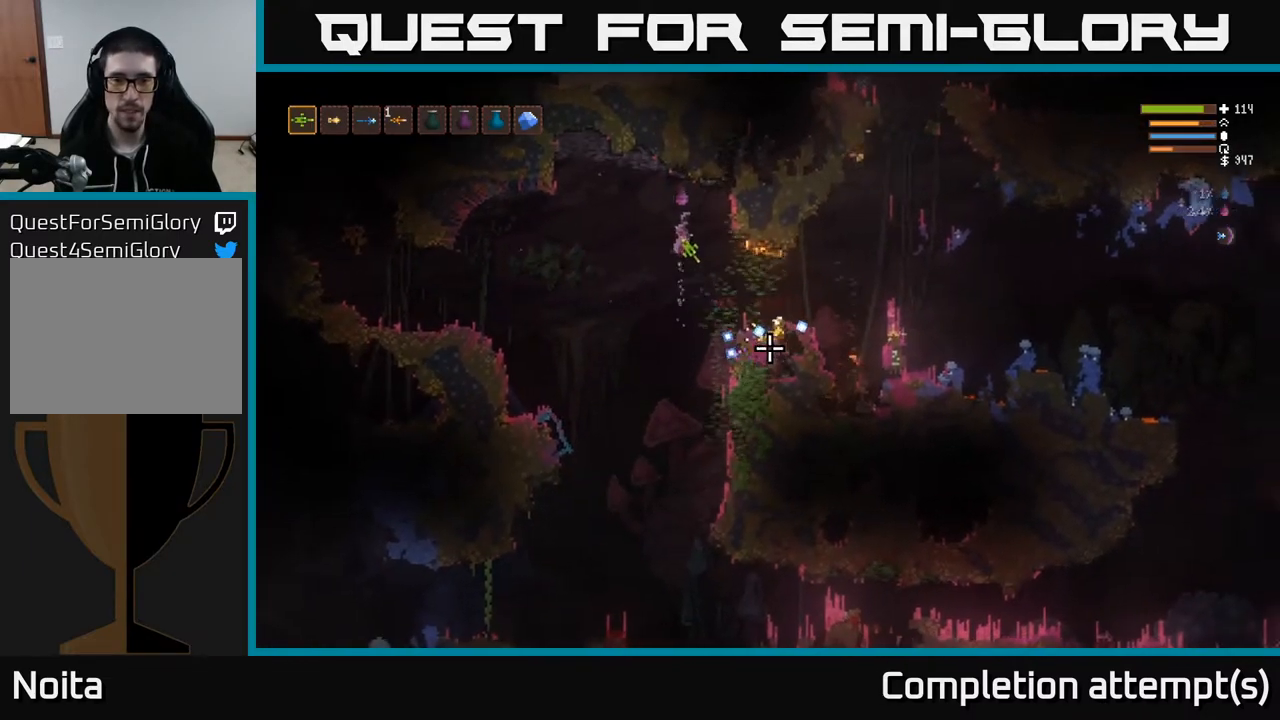
{"buttons": ["L2"], "left_stick": "right", "right_stick": "down-right", "events": [[17, "R2", "up"], [117, "left_stick", "right"], [500, "L2", "down"]]}
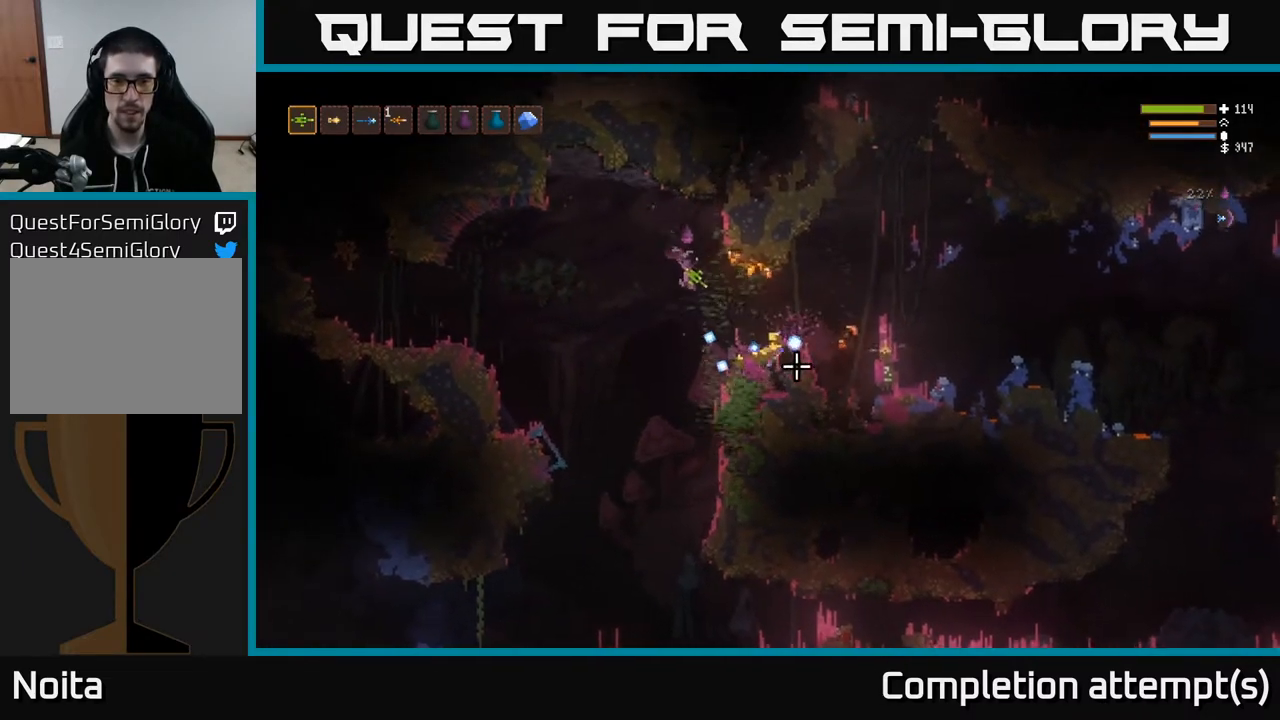
{"buttons": [], "left_stick": "right", "right_stick": "down-right", "events": [[117, "L2", "up"]]}
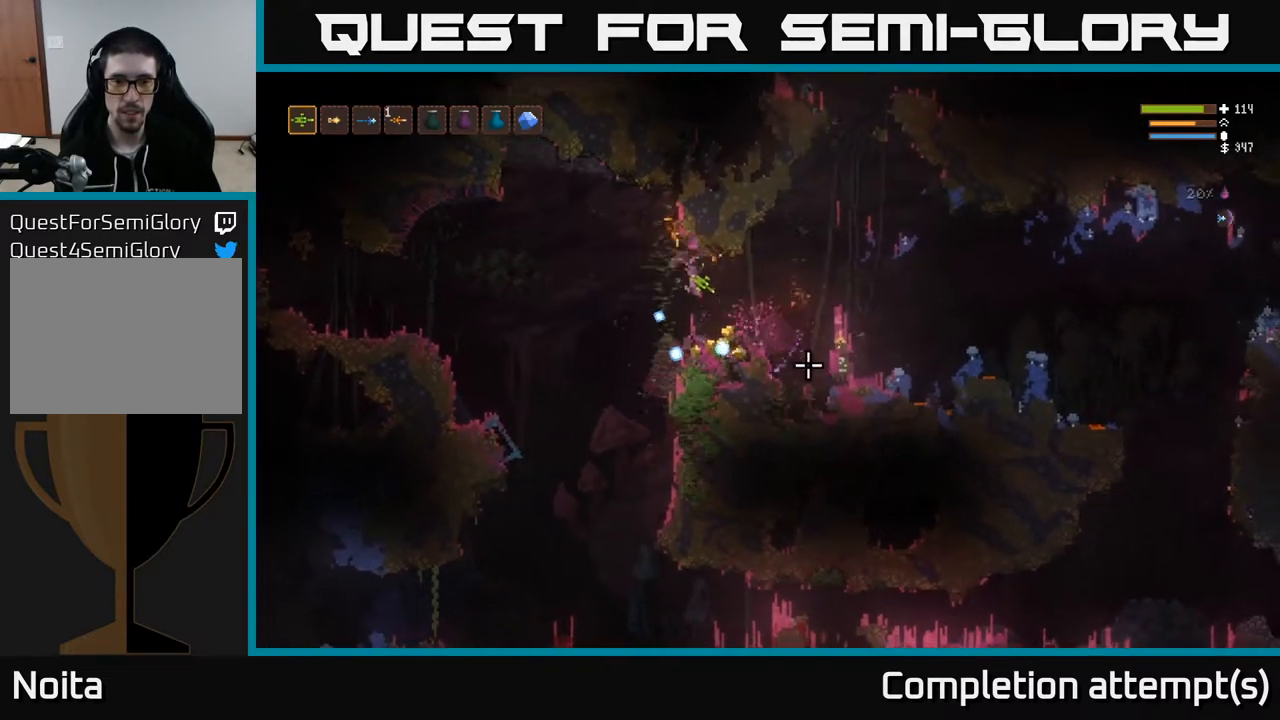
{"buttons": [], "left_stick": "left", "right_stick": "down-right", "events": [[117, "L2", "down"], [150, "left_stick", "up-left"], [483, "L2", "up"], [500, "left_stick", "left"]]}
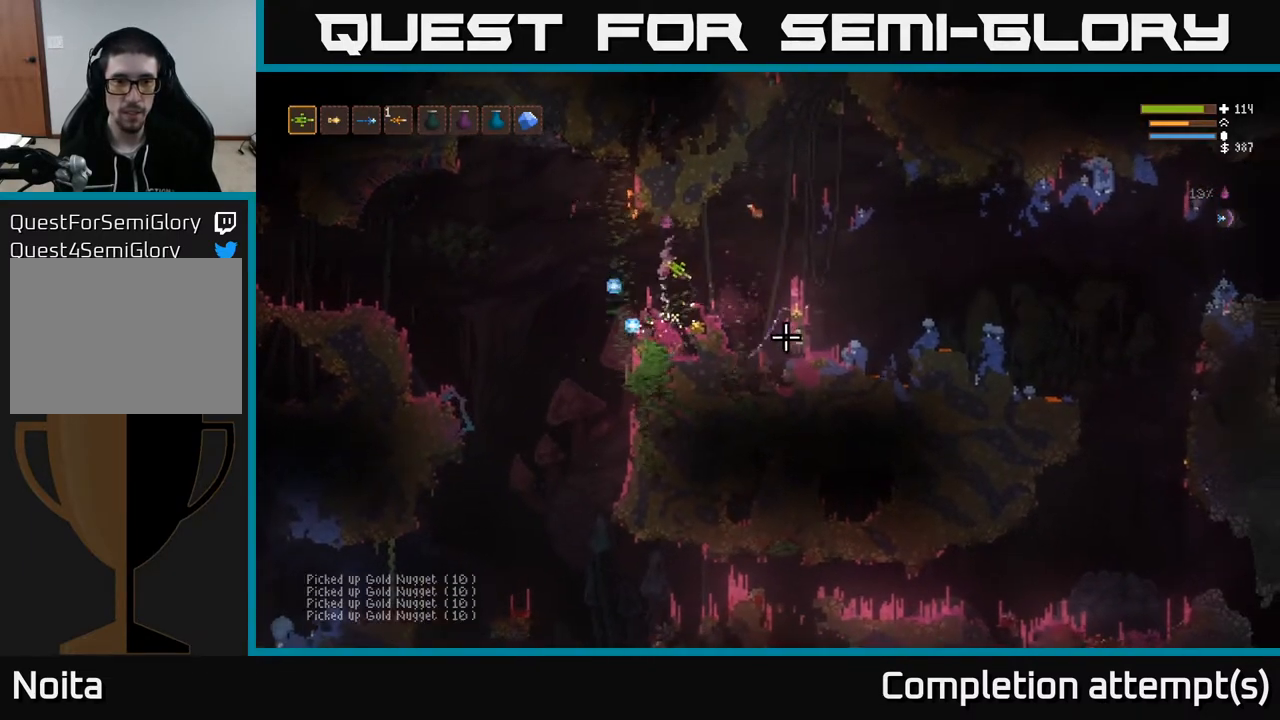
{"buttons": [], "left_stick": "right", "right_stick": "down-right", "events": [[183, "left_stick", "right"]]}
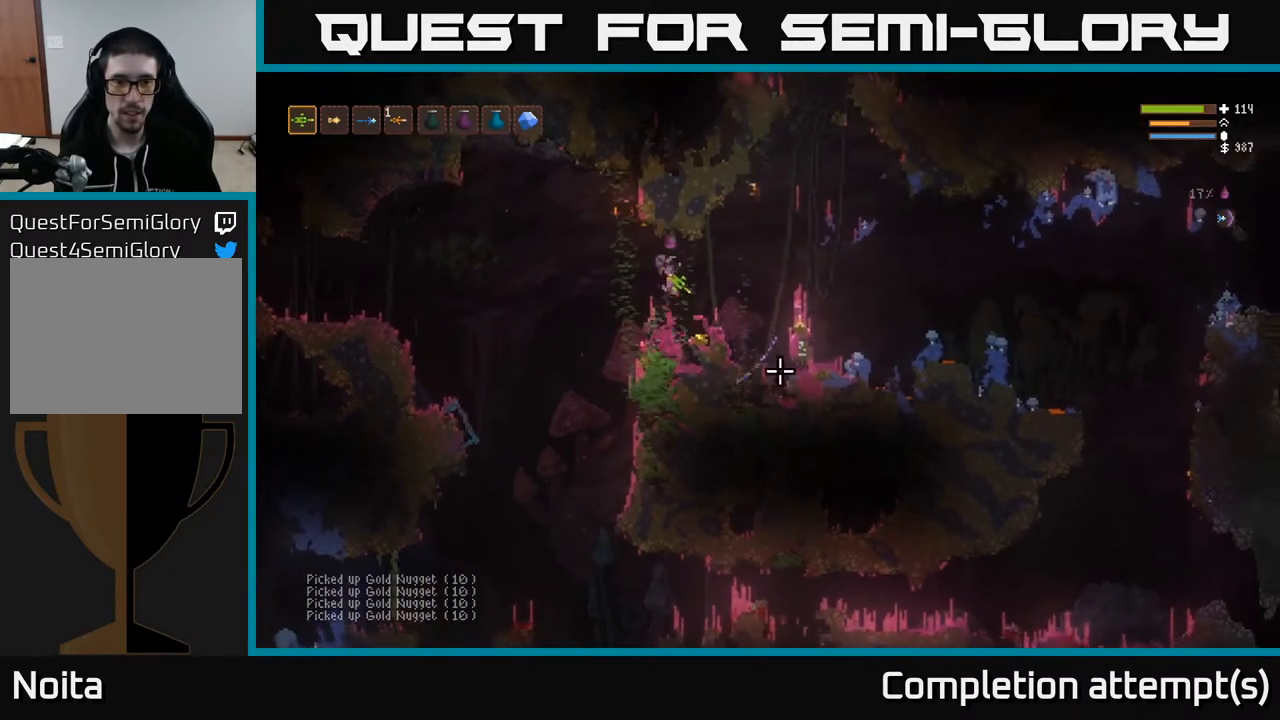
{"buttons": [], "left_stick": "left", "right_stick": "down-left", "events": [[33, "L2", "down"], [133, "L2", "up"], [433, "left_stick", "left"], [450, "right_stick", "down-left"]]}
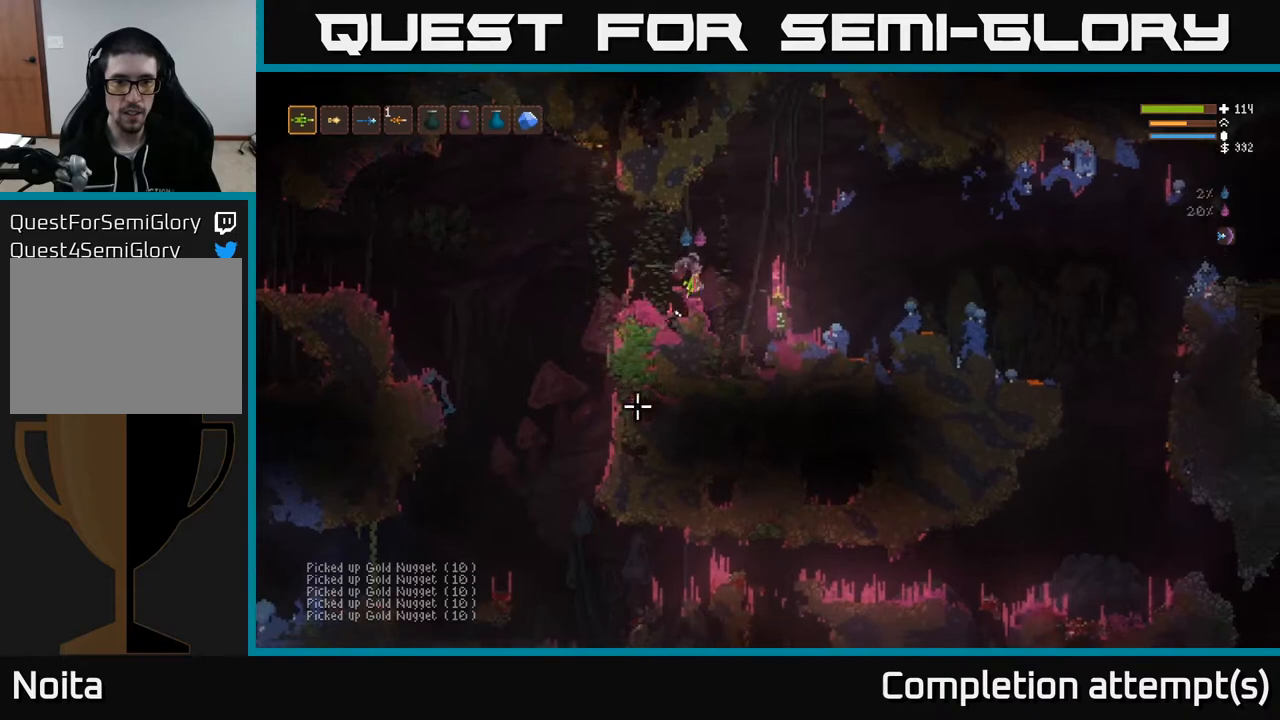
{"buttons": [], "left_stick": "center", "right_stick": "left", "events": [[50, "left_stick", "center"], [83, "right_stick", "left"]]}
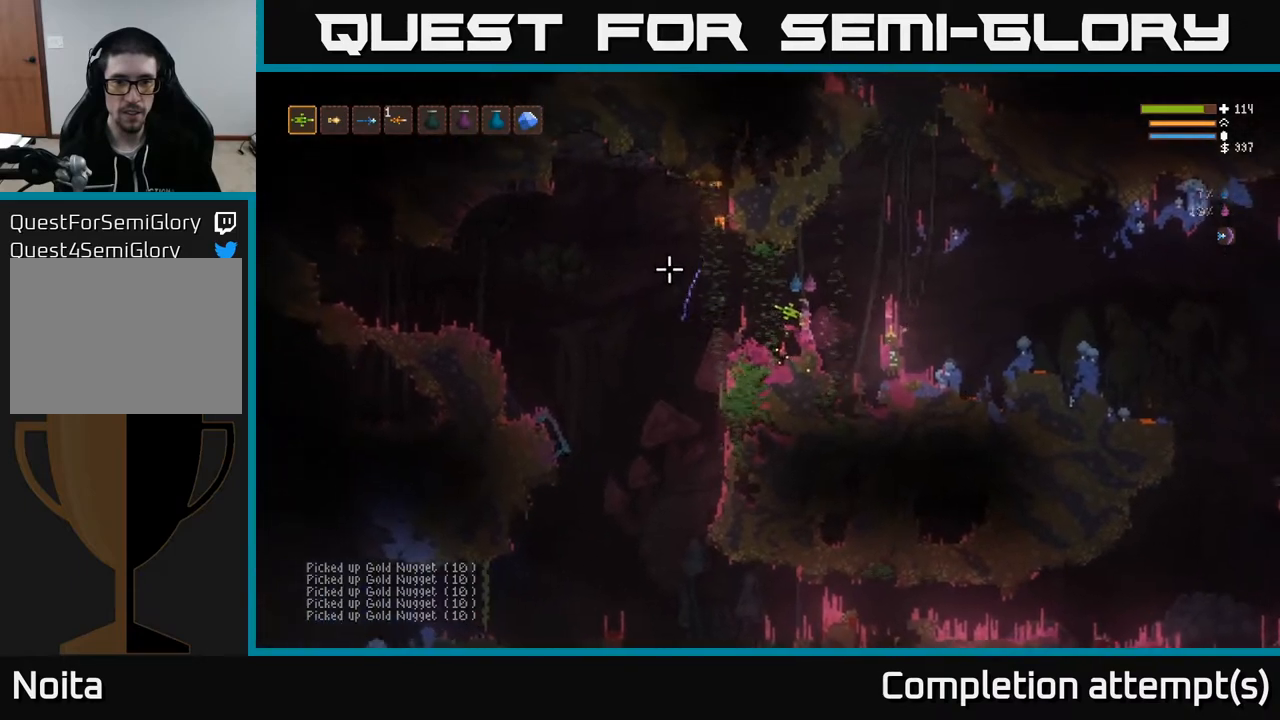
{"buttons": [], "left_stick": "left", "right_stick": "left", "events": [[333, "left_stick", "left"], [417, "L2", "down"], [500, "L2", "up"]]}
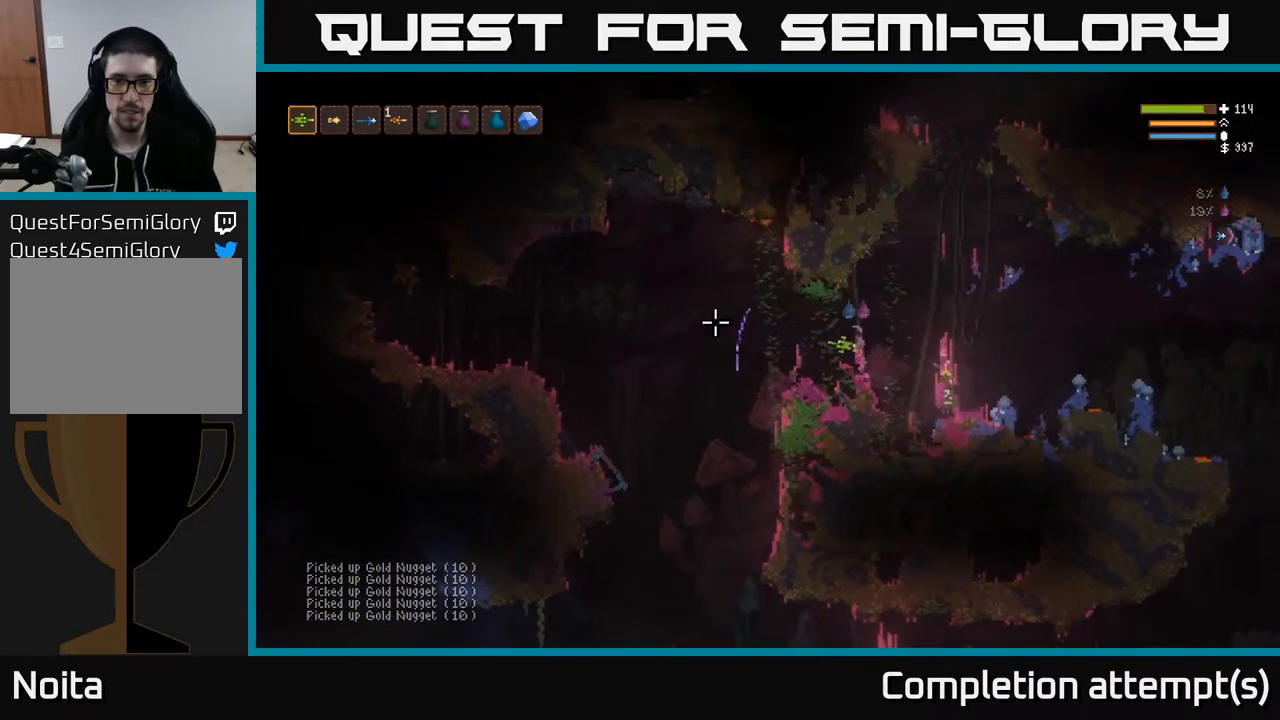
{"buttons": ["L2"], "left_stick": "left", "right_stick": "left", "events": [[467, "L2", "down"]]}
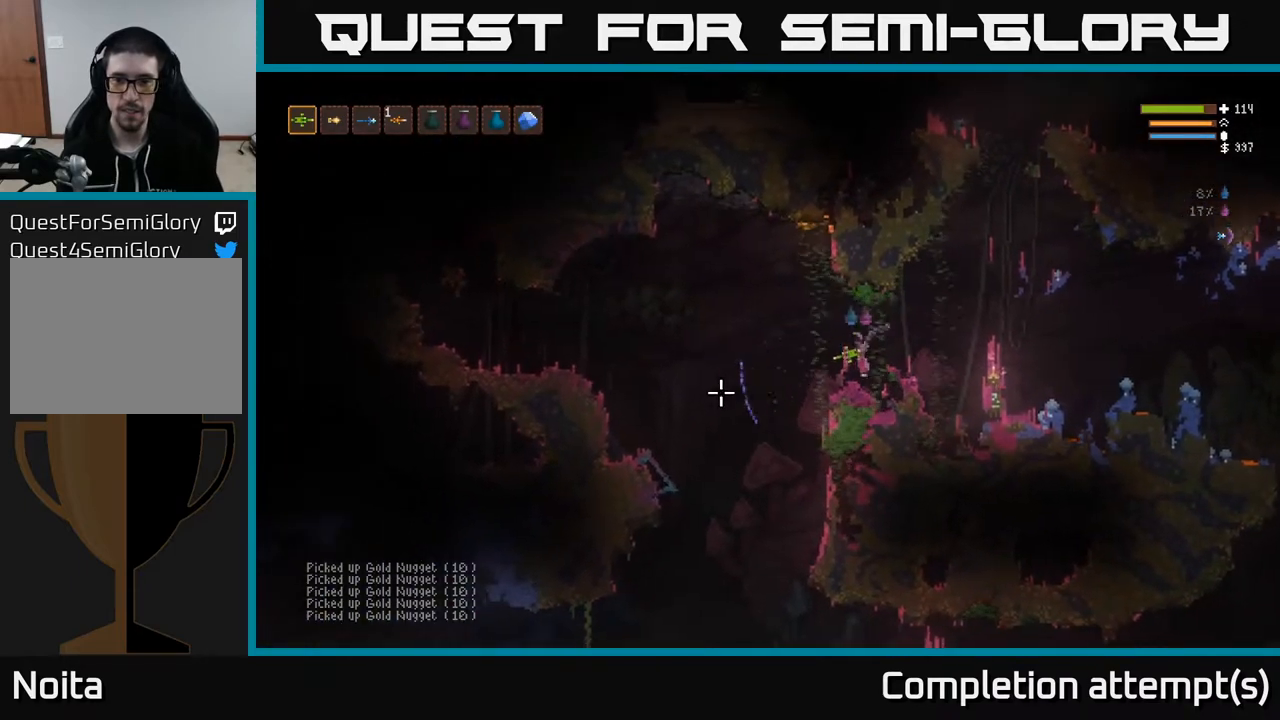
{"buttons": [], "left_stick": "left", "right_stick": "down", "events": [[17, "right_stick", "down-left"], [83, "L2", "up"], [117, "right_stick", "down"]]}
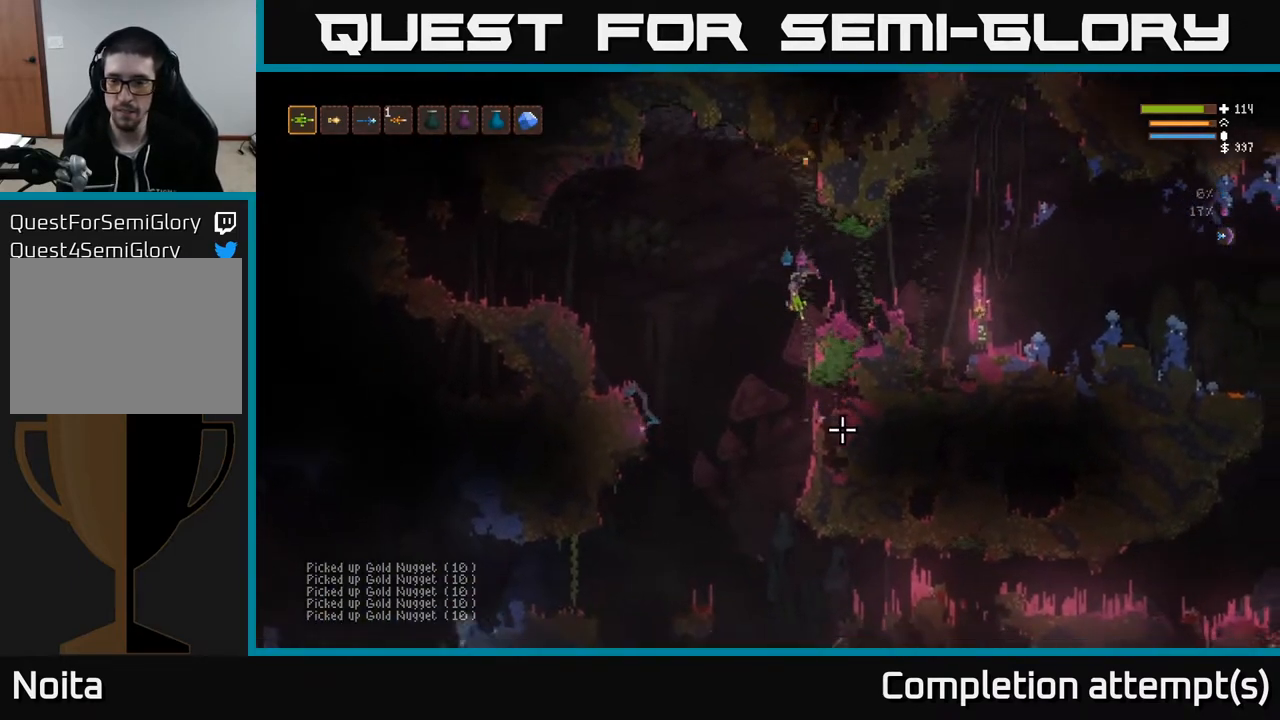
{"buttons": [], "left_stick": "left", "right_stick": "down-left", "events": [[167, "L2", "down"], [283, "L2", "up"], [283, "right_stick", "down-left"]]}
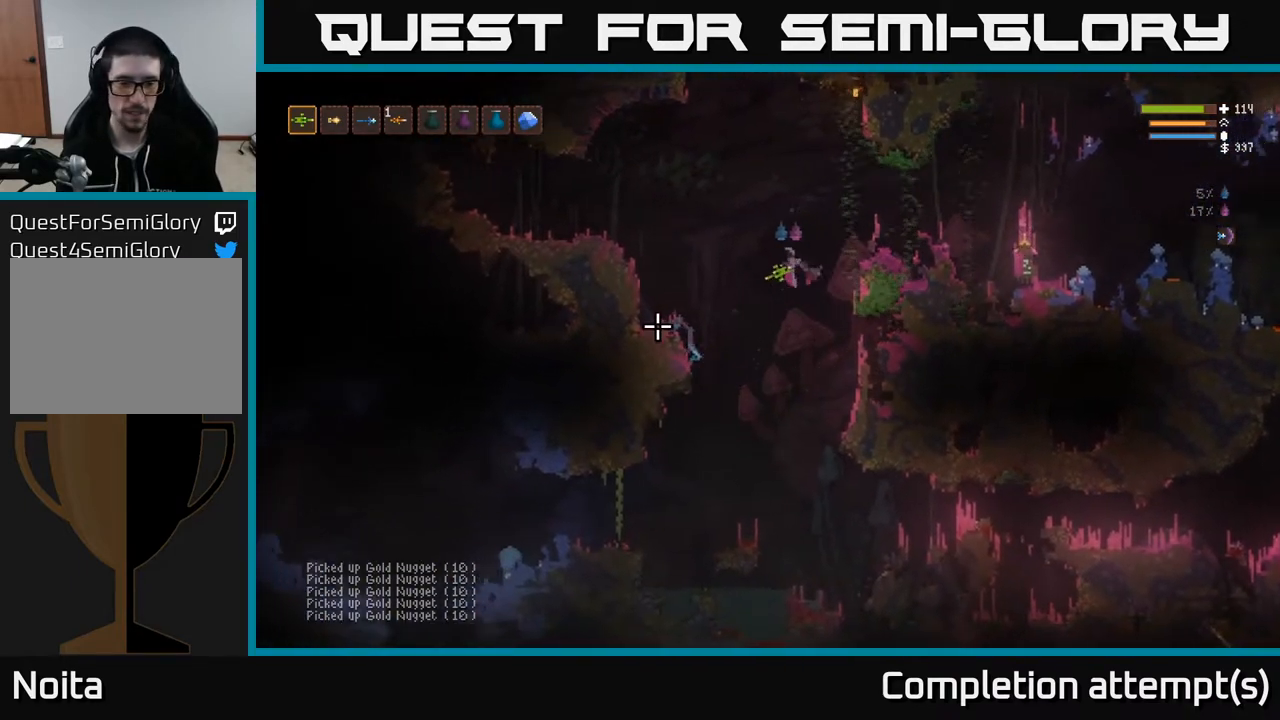
{"buttons": [], "left_stick": "right", "right_stick": "left", "events": [[217, "left_stick", "center"], [417, "left_stick", "right"], [483, "right_stick", "left"]]}
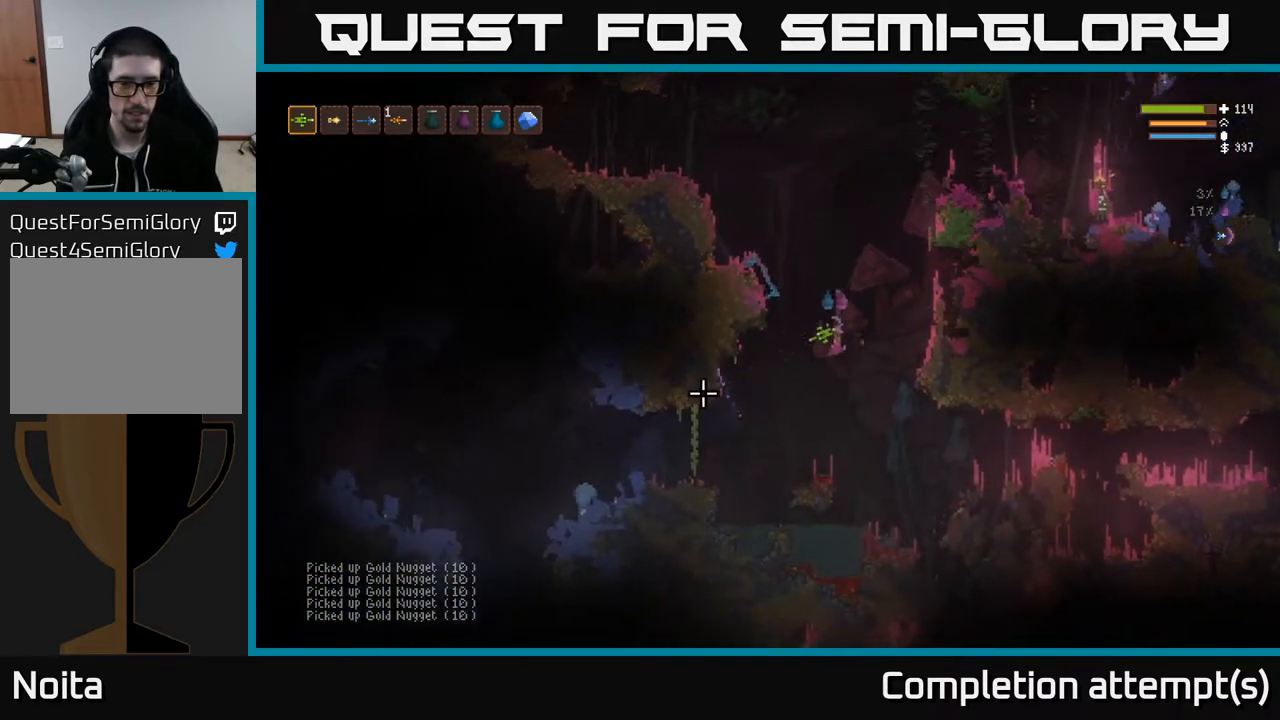
{"buttons": [], "left_stick": "left", "right_stick": "left", "events": [[217, "left_stick", "left"]]}
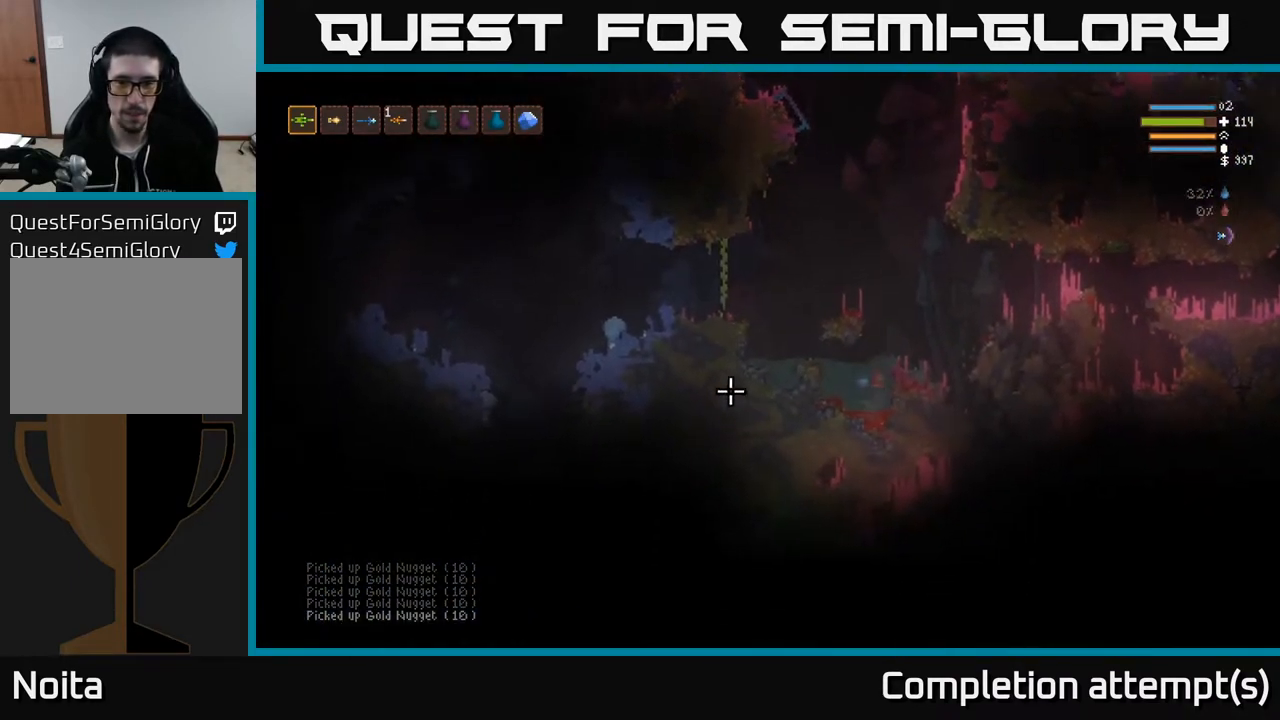
{"buttons": ["L2"], "left_stick": "left", "right_stick": "left", "events": [[333, "L2", "down"]]}
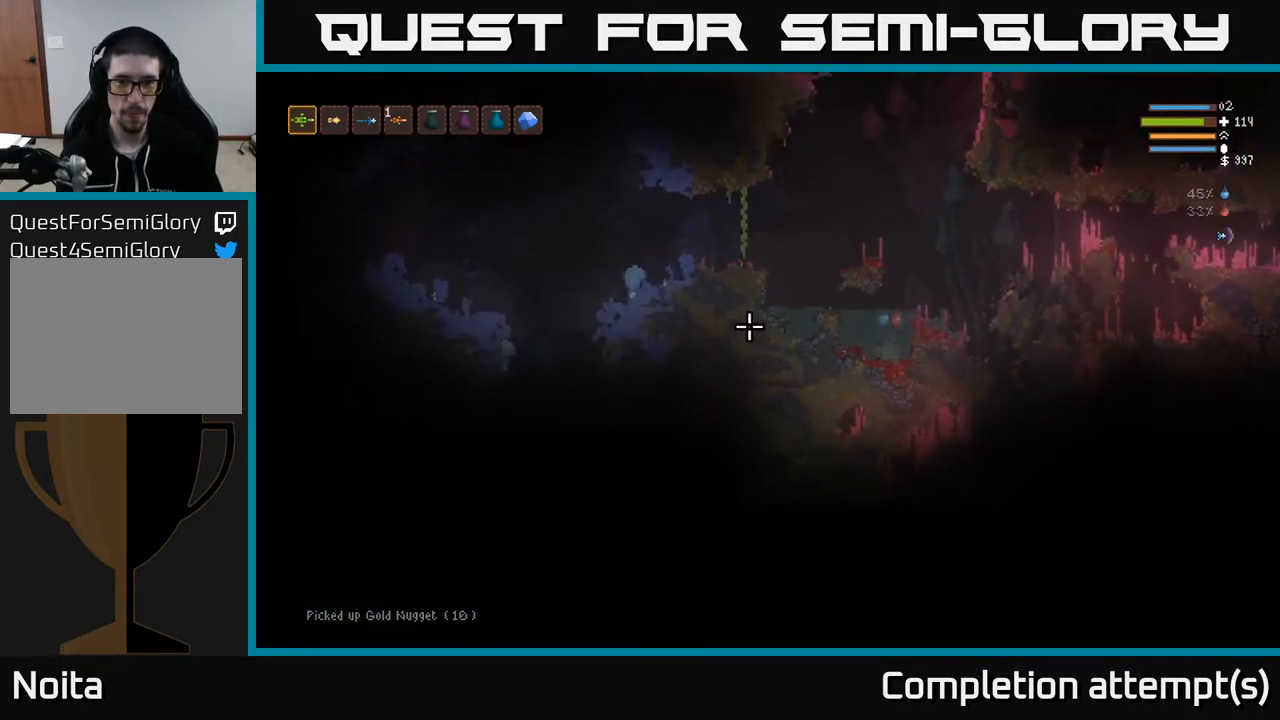
{"buttons": ["L2"], "left_stick": "left", "right_stick": "left", "events": [[167, "L2", "up"], [417, "L2", "down"]]}
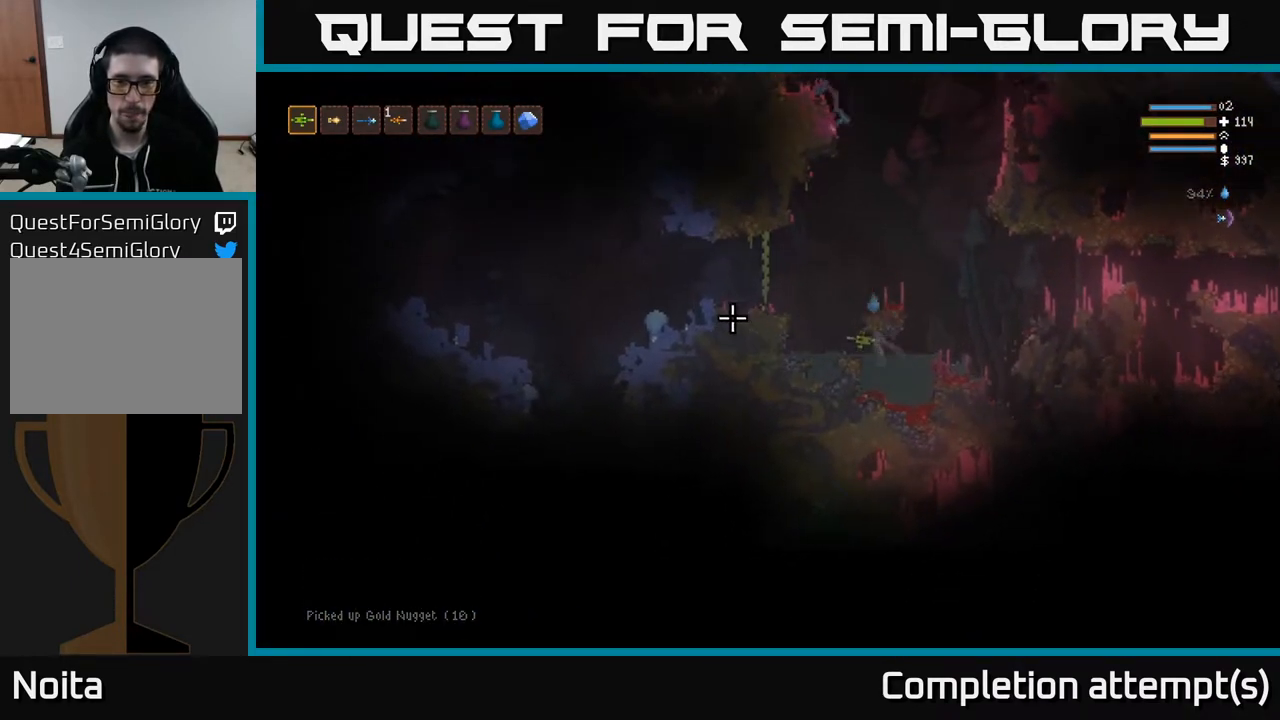
{"buttons": [], "left_stick": "left", "right_stick": "left", "events": [[33, "L2", "up"], [150, "L2", "down"], [433, "L2", "up"]]}
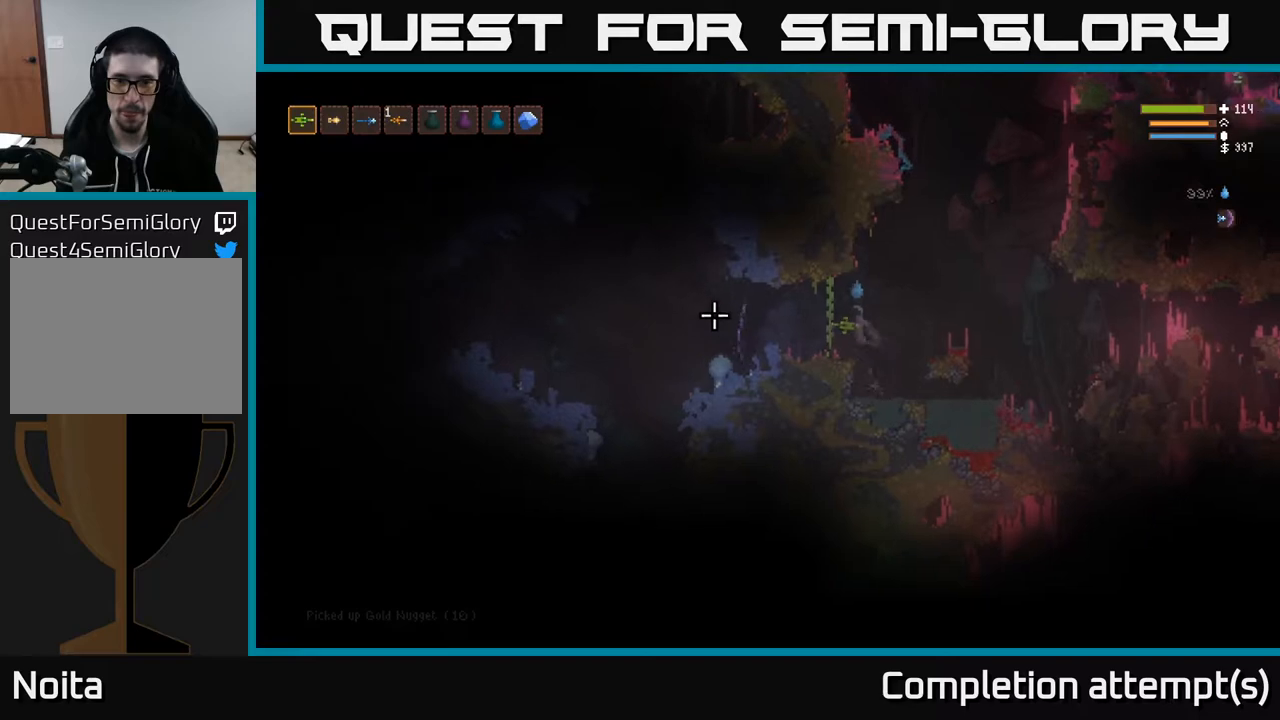
{"buttons": [], "left_stick": "left", "right_stick": "left", "events": []}
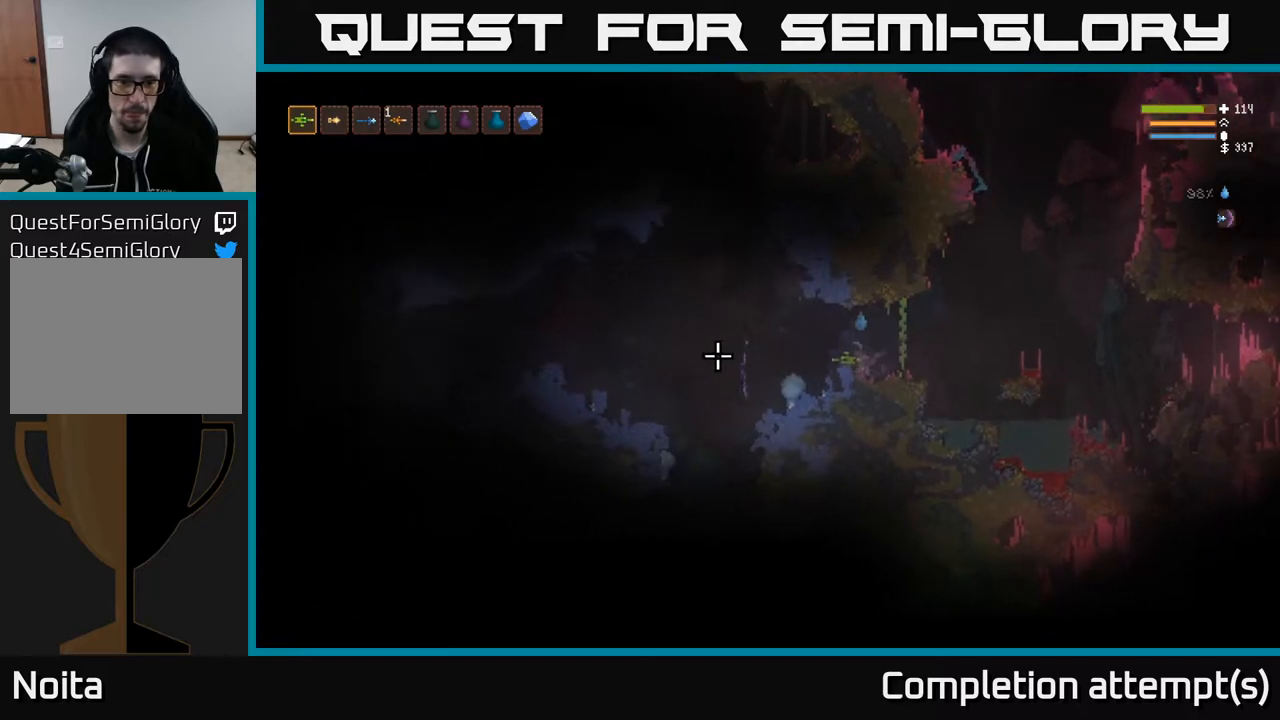
{"buttons": [], "left_stick": "left", "right_stick": "left", "events": []}
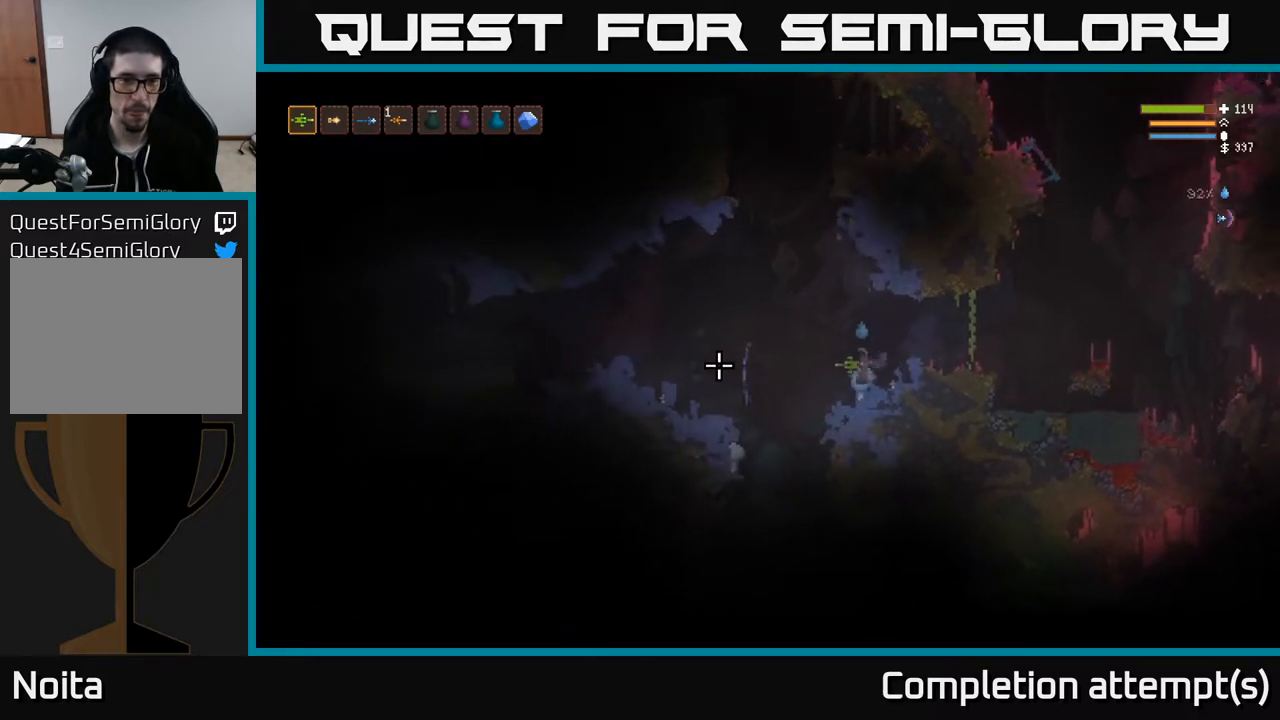
{"buttons": [], "left_stick": "left", "right_stick": "down", "events": [[100, "L2", "down"], [250, "L2", "up"], [267, "right_stick", "down-left"], [450, "right_stick", "down"]]}
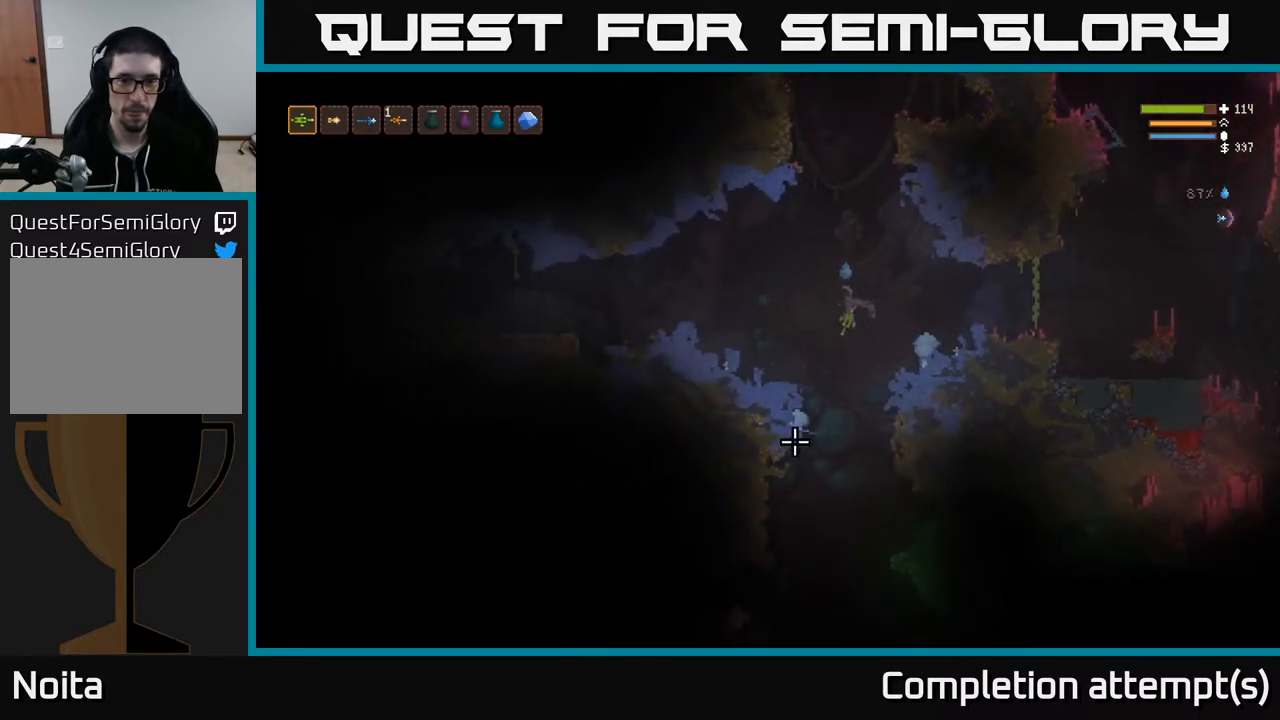
{"buttons": [], "left_stick": "left", "right_stick": "down", "events": [[200, "L2", "down"], [333, "L2", "up"]]}
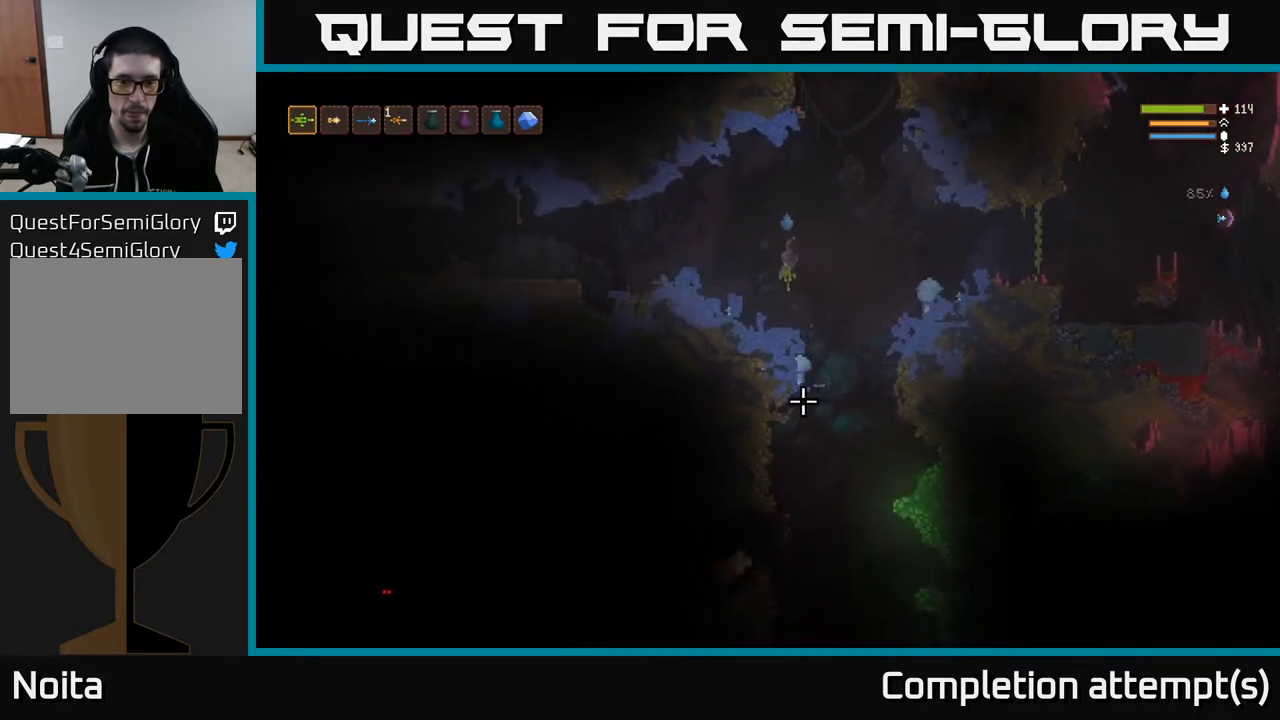
{"buttons": [], "left_stick": "center", "right_stick": "center", "events": [[117, "right_stick", "left"], [167, "left_stick", "center"], [283, "right_stick", "down-left"], [450, "right_stick", "center"]]}
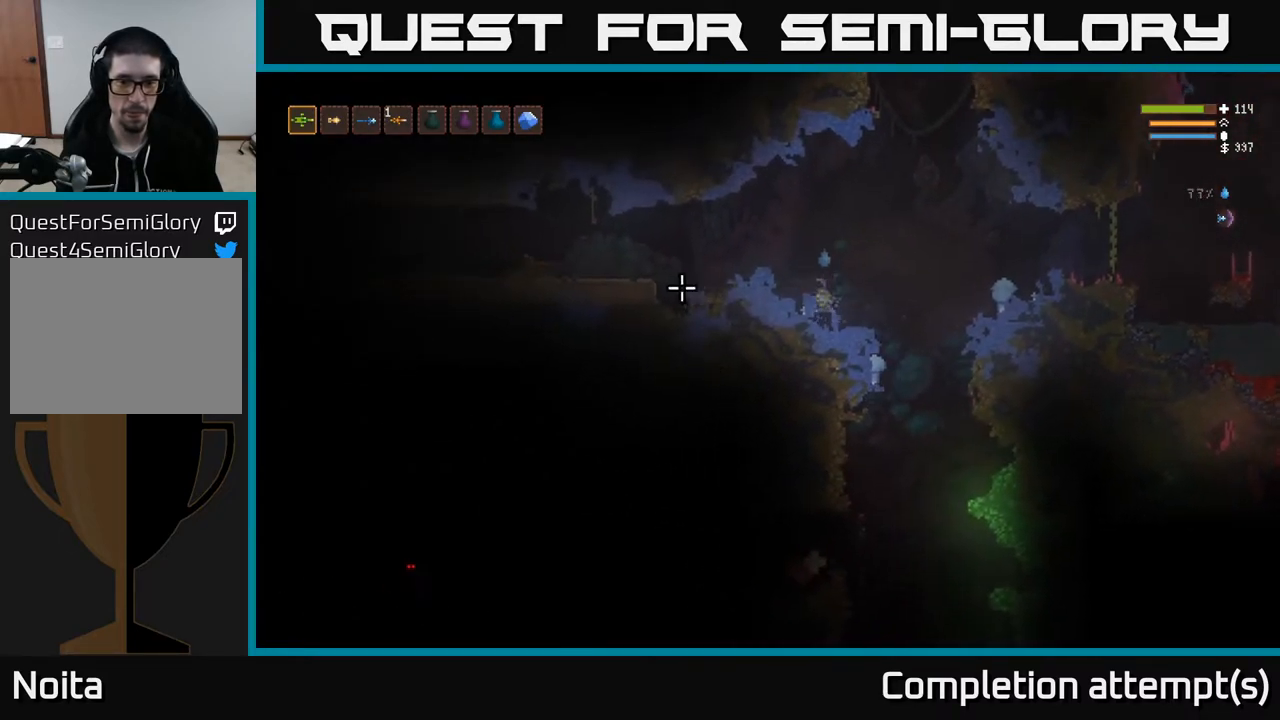
{"buttons": [], "left_stick": "right", "right_stick": "down-left", "events": [[17, "left_stick", "right"], [67, "right_stick", "down-left"]]}
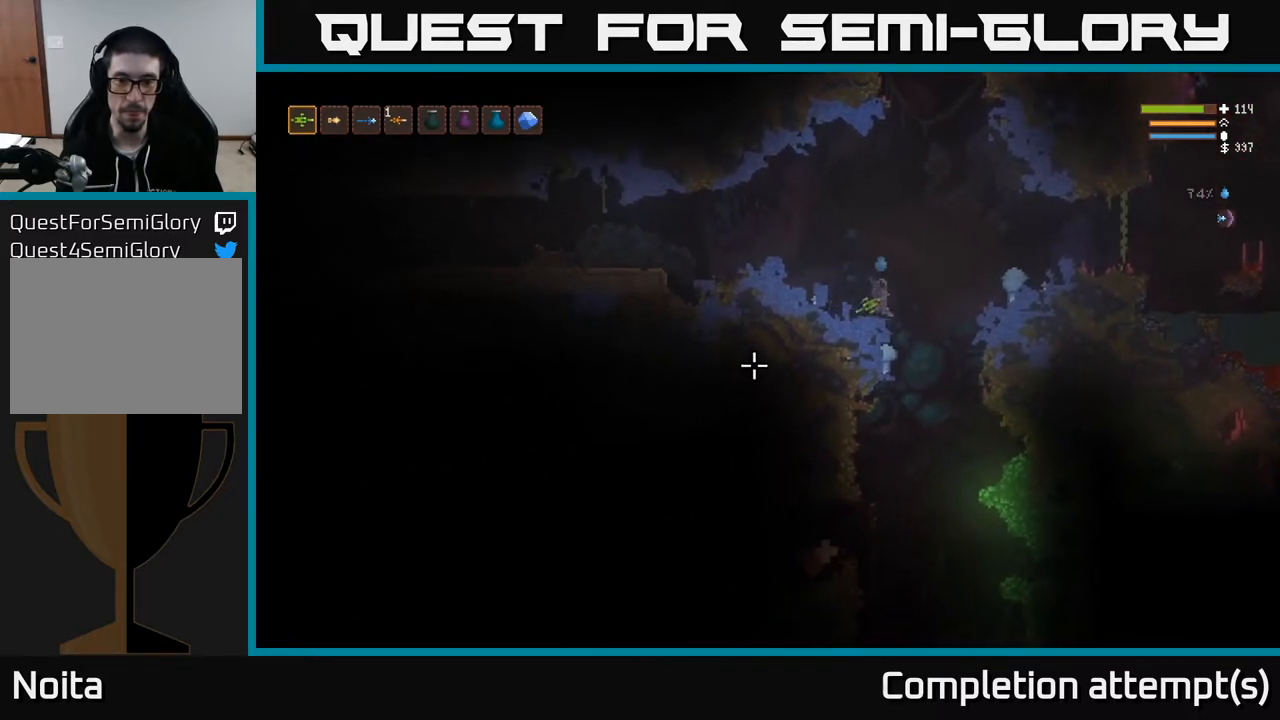
{"buttons": [], "left_stick": "left", "right_stick": "left", "events": [[400, "left_stick", "left"], [500, "right_stick", "left"]]}